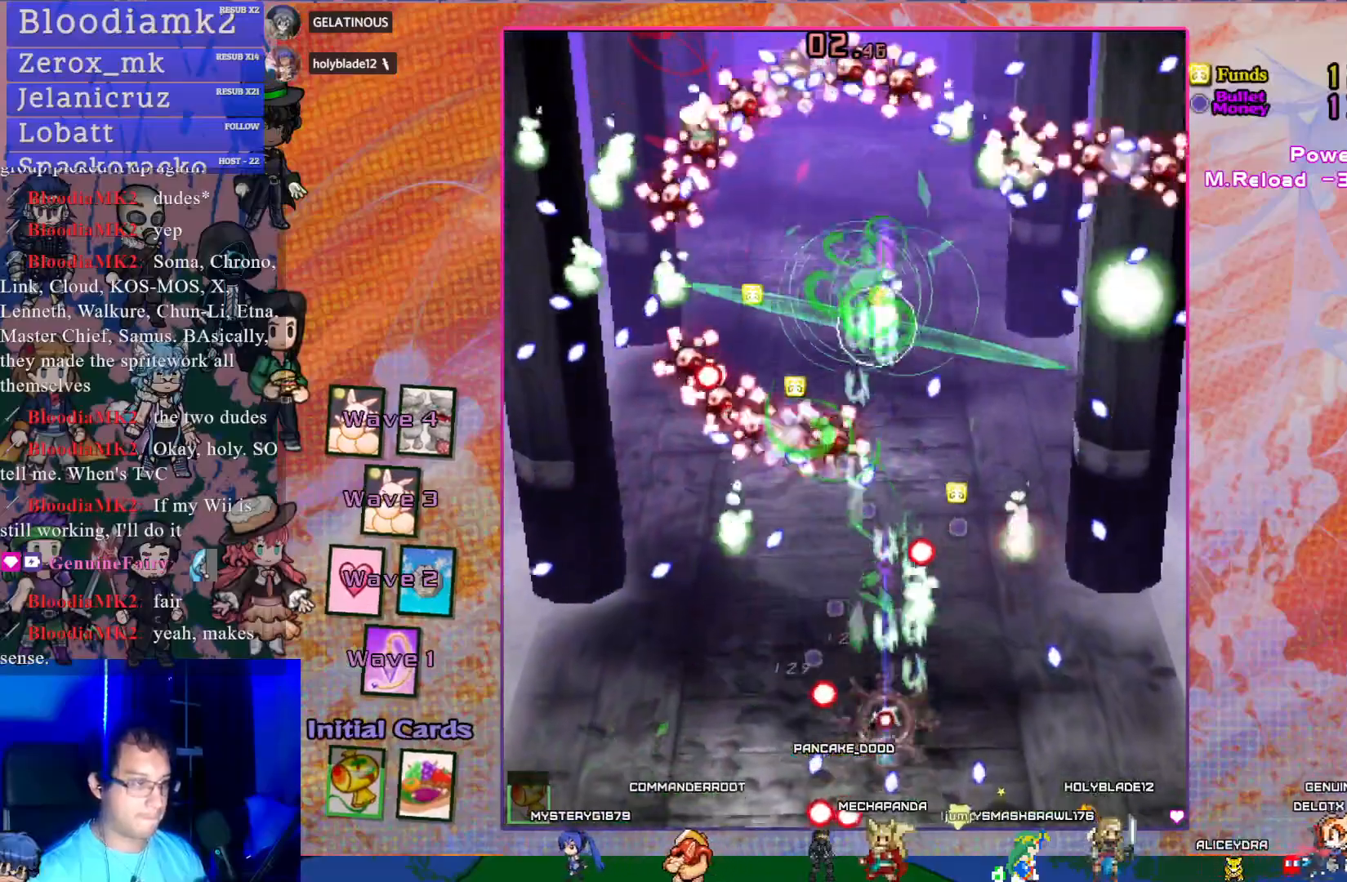
Gameplay with a controller (PlayStation layout); each line is a JSON object with the inputs held at the frame after it. "events" lists button and stick changes between this image and that frame as [ms after this image, input, new state], when the widget could be followed in between. Not read: L3 right_stick.
{"buttons": ["CROSS", "SQUARE"], "left_stick": "center", "events": [[33, "DPAD_RIGHT", "down"], [33, "DPAD_UP", "up"], [200, "DPAD_DOWN", "down"], [250, "DPAD_RIGHT", "up"], [450, "DPAD_DOWN", "up"], [450, "DPAD_RIGHT", "down"], [483, "DPAD_RIGHT", "up"]]}
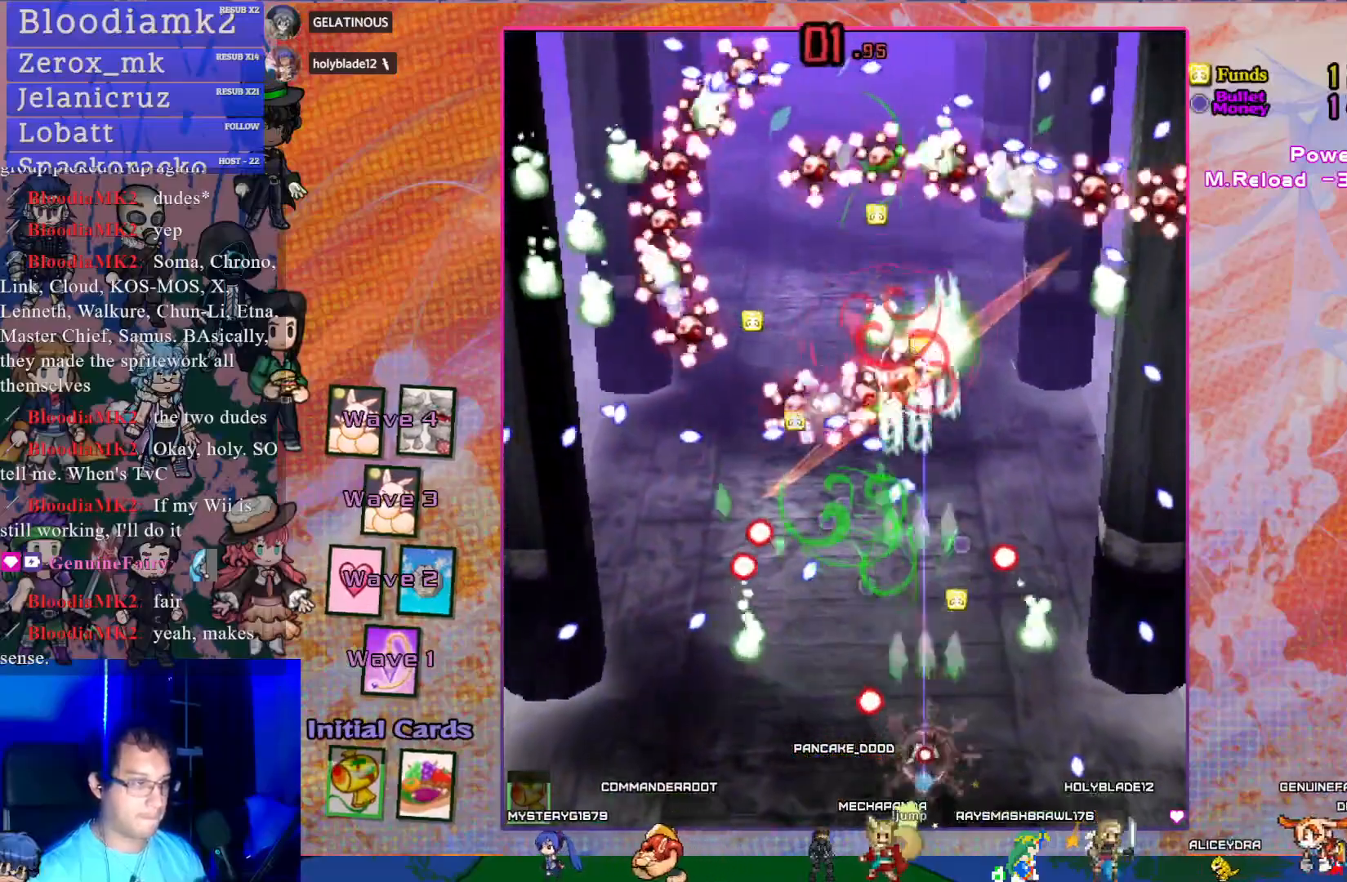
{"buttons": ["CROSS", "SQUARE", "DPAD_RIGHT"], "left_stick": "center", "events": [[417, "DPAD_RIGHT", "down"]]}
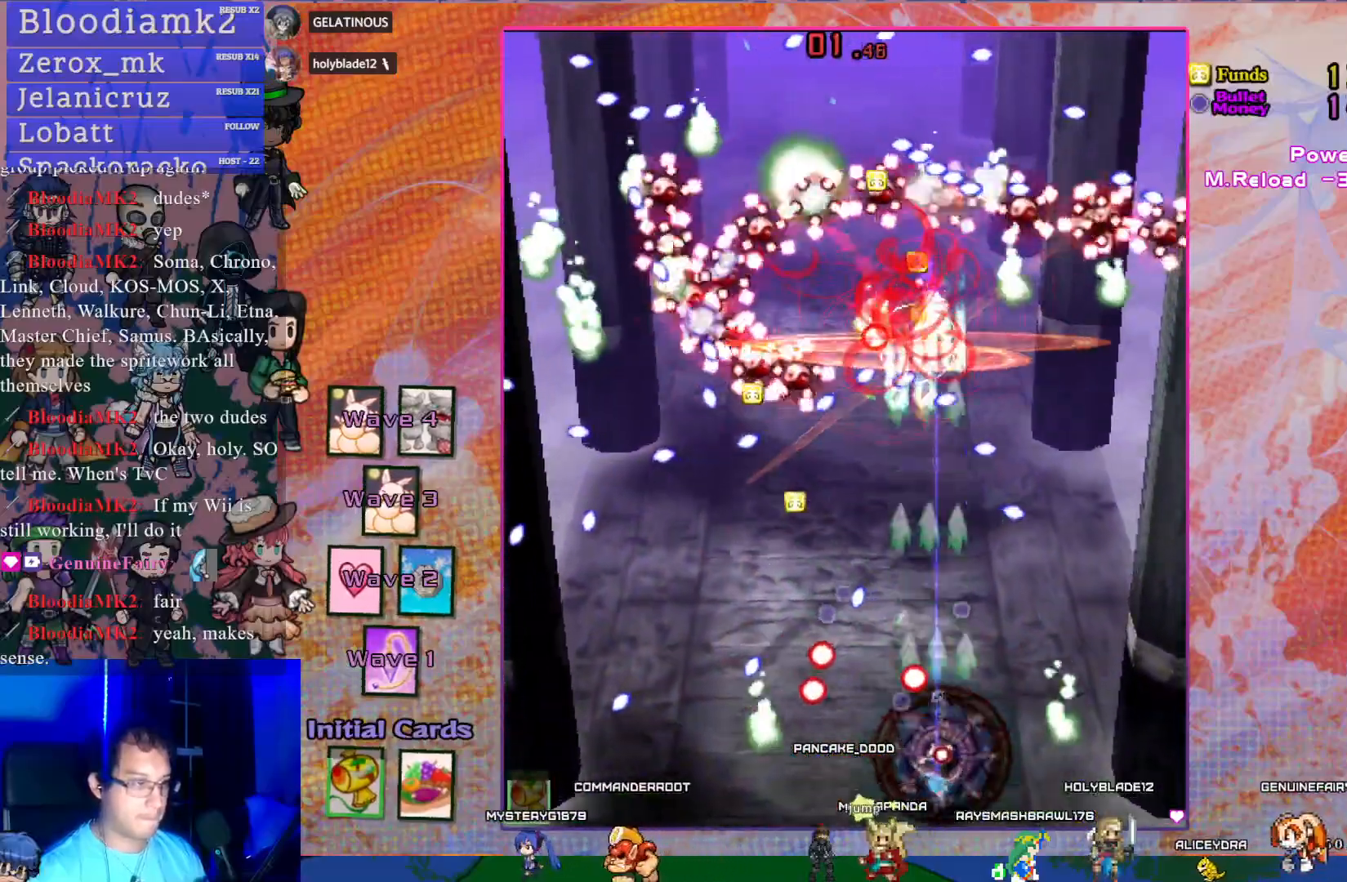
{"buttons": ["CROSS", "SQUARE", "DPAD_UP"], "left_stick": "center", "events": [[100, "DPAD_RIGHT", "up"], [217, "DPAD_UP", "down"]]}
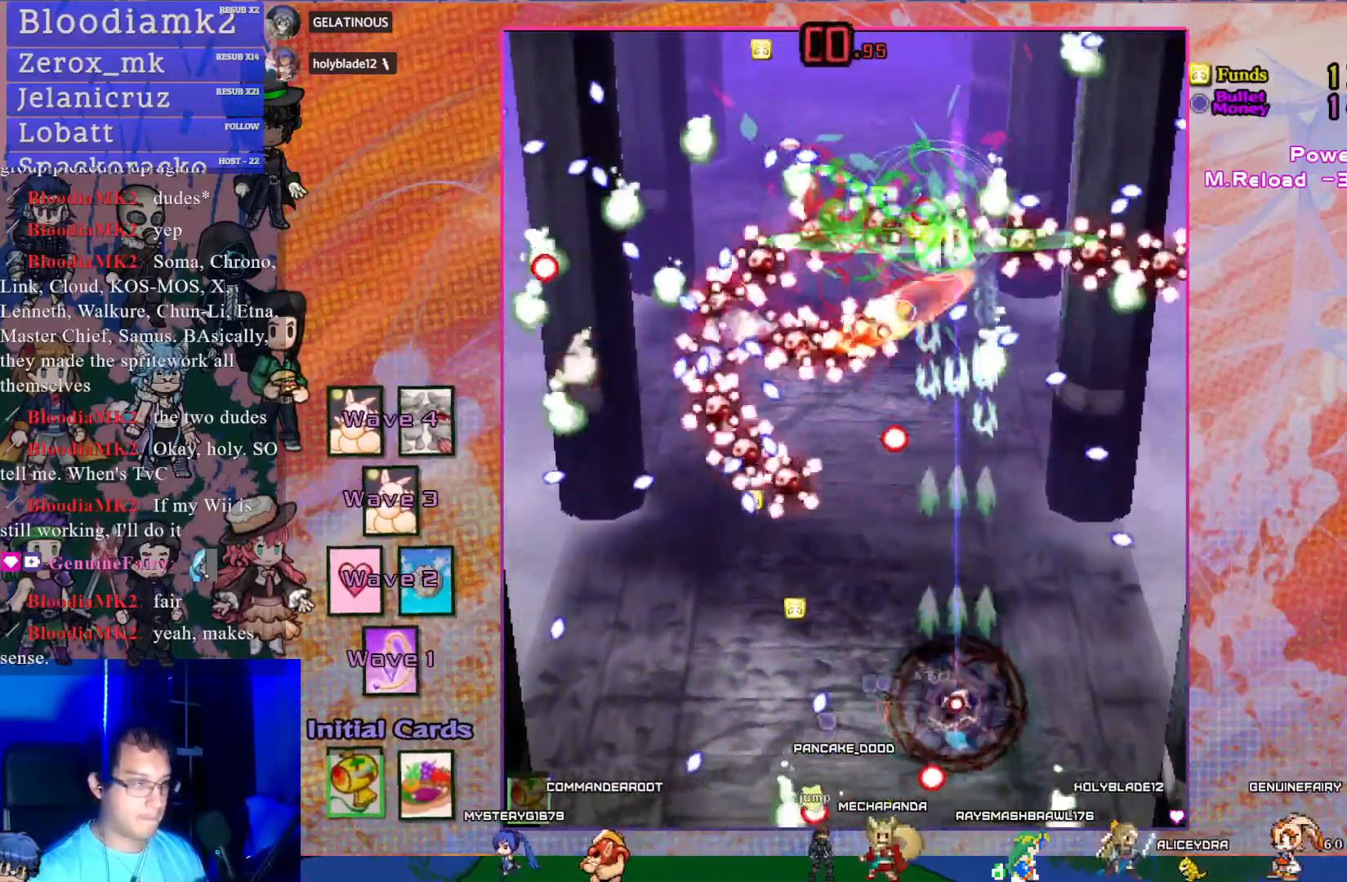
{"buttons": ["CROSS", "SQUARE", "R1"], "left_stick": "center", "events": [[17, "DPAD_LEFT", "down"], [33, "DPAD_UP", "up"], [150, "DPAD_UP", "down"], [350, "DPAD_UP", "up"], [433, "DPAD_LEFT", "up"], [467, "R1", "down"]]}
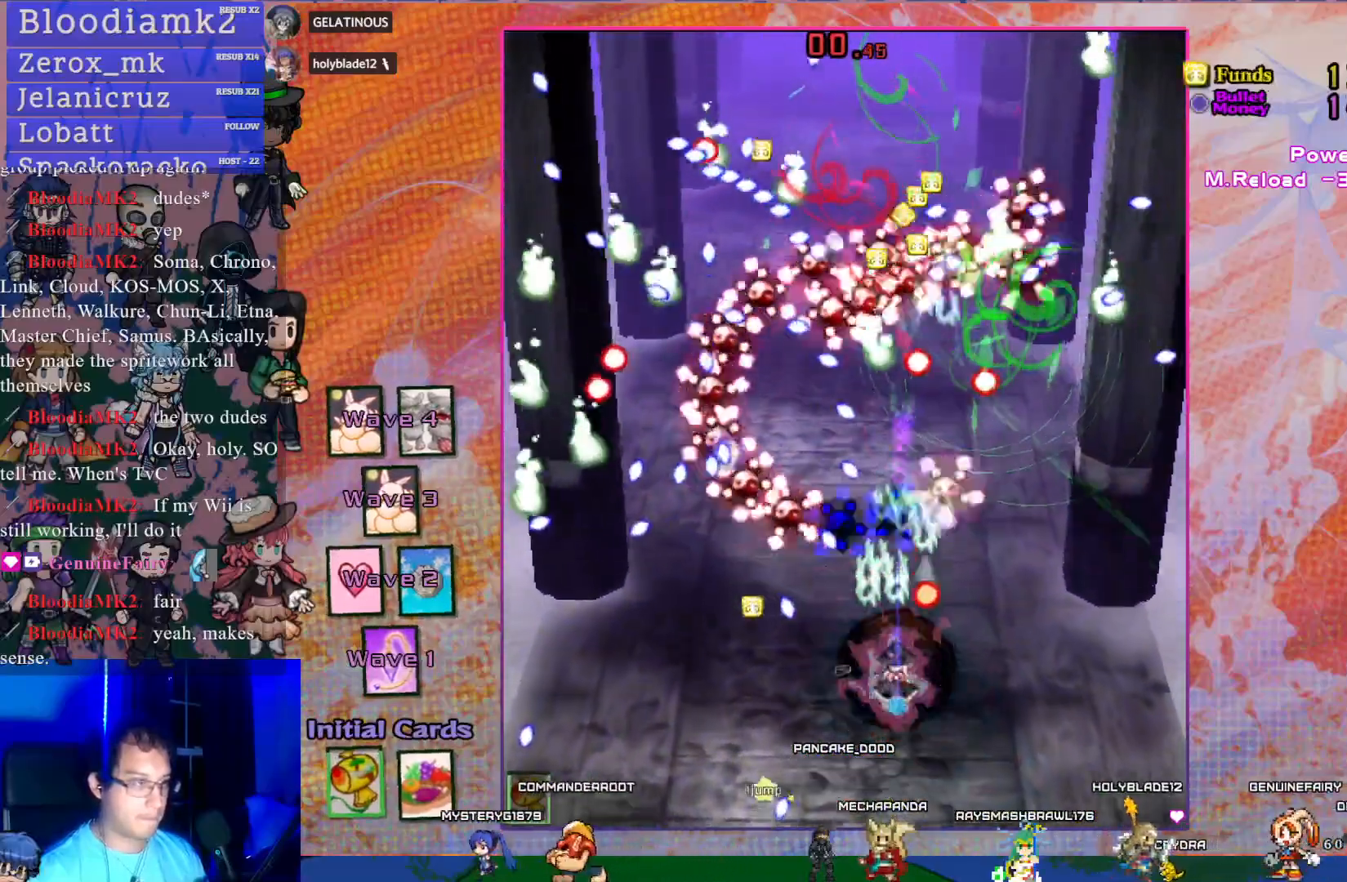
{"buttons": ["CROSS", "SQUARE", "L1", "DPAD_DOWN"], "left_stick": "center", "events": [[67, "R1", "up"], [133, "DPAD_UP", "down"], [267, "DPAD_UP", "up"], [383, "DPAD_DOWN", "down"], [483, "L1", "down"]]}
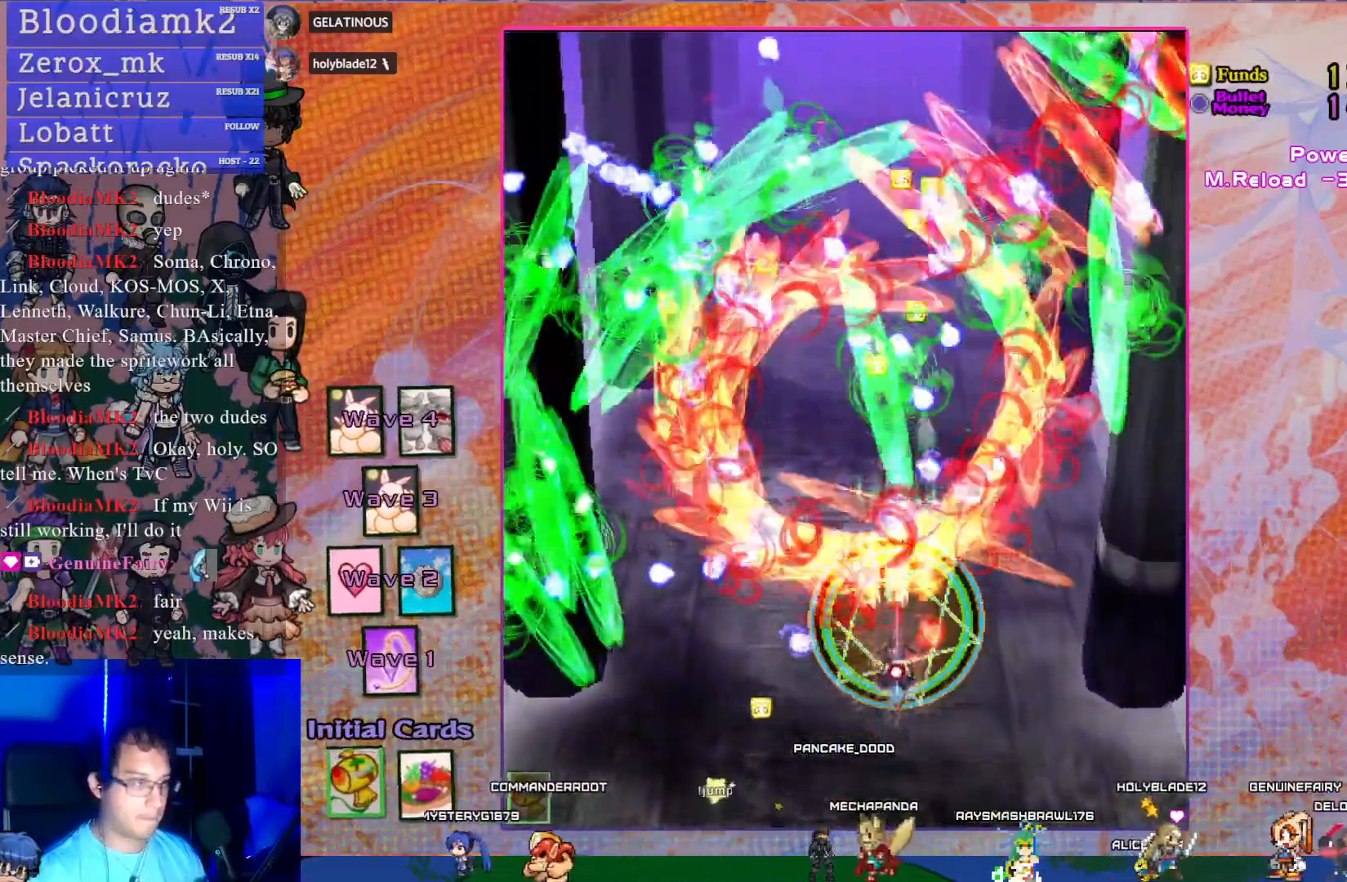
{"buttons": ["CROSS"], "left_stick": "center", "events": [[67, "L1", "up"], [150, "DPAD_DOWN", "up"], [217, "L1", "down"], [367, "L1", "up"], [467, "SQUARE", "up"]]}
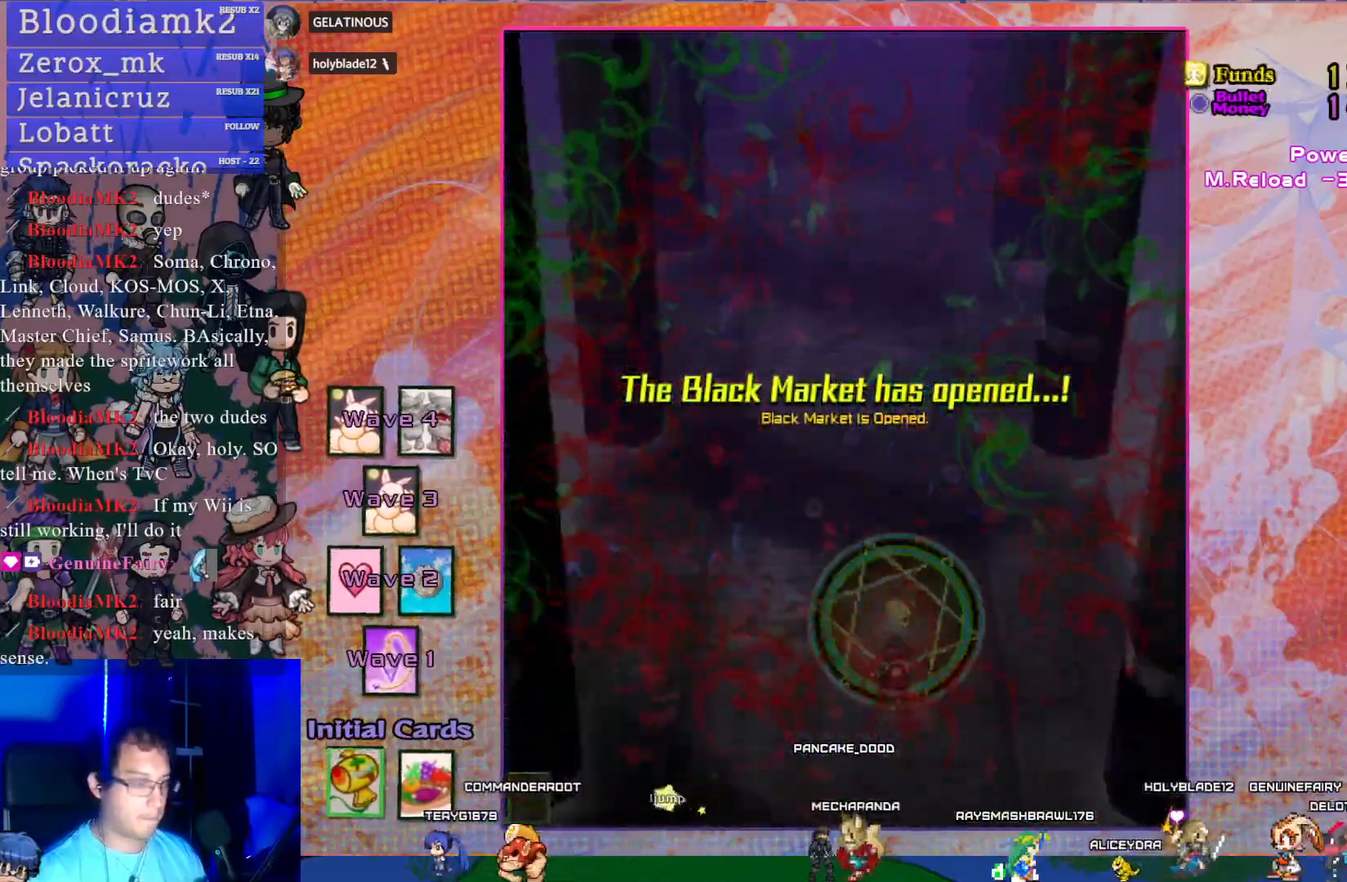
{"buttons": [], "left_stick": "center", "events": [[17, "CROSS", "up"]]}
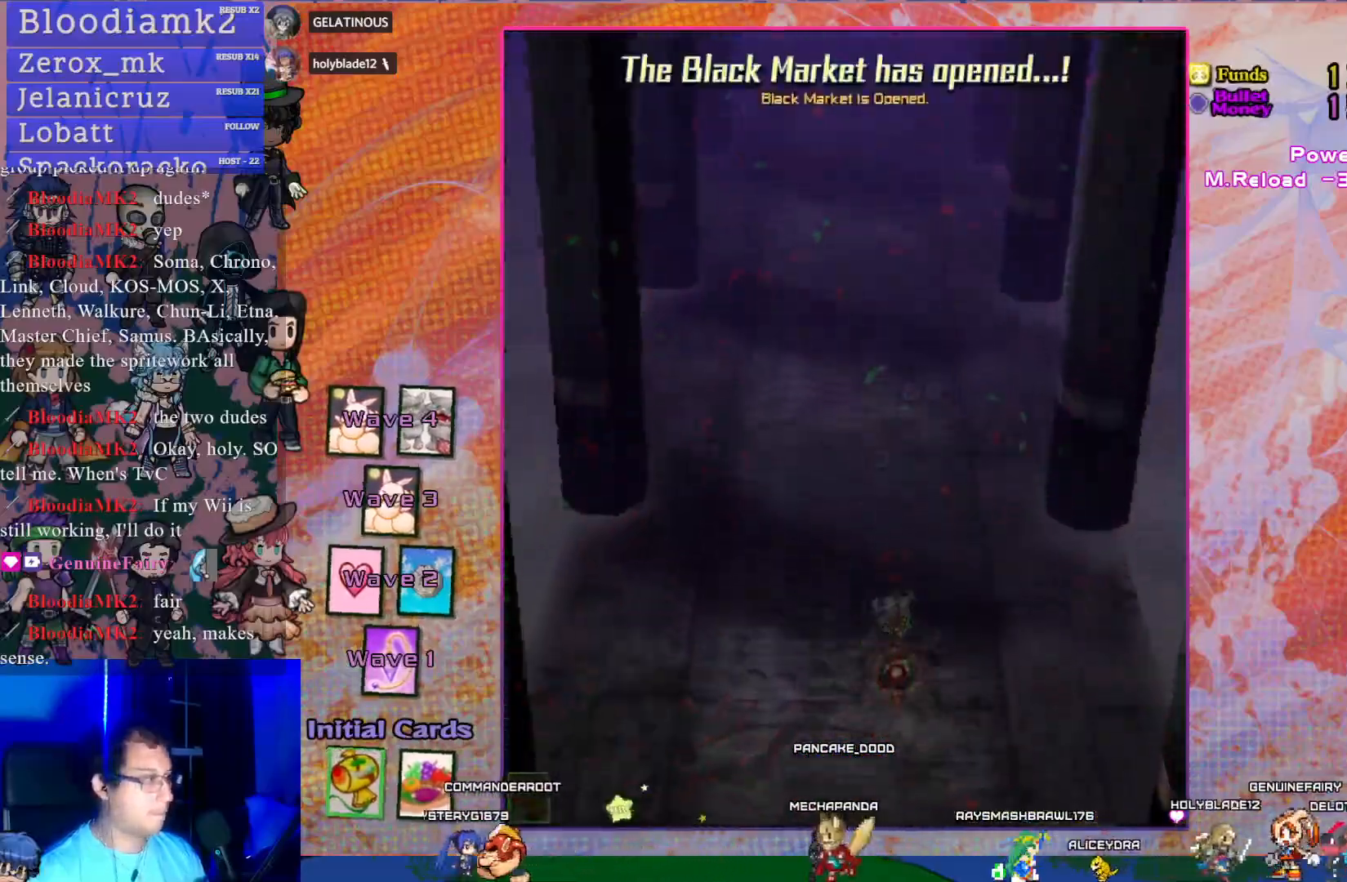
{"buttons": [], "left_stick": "center", "events": []}
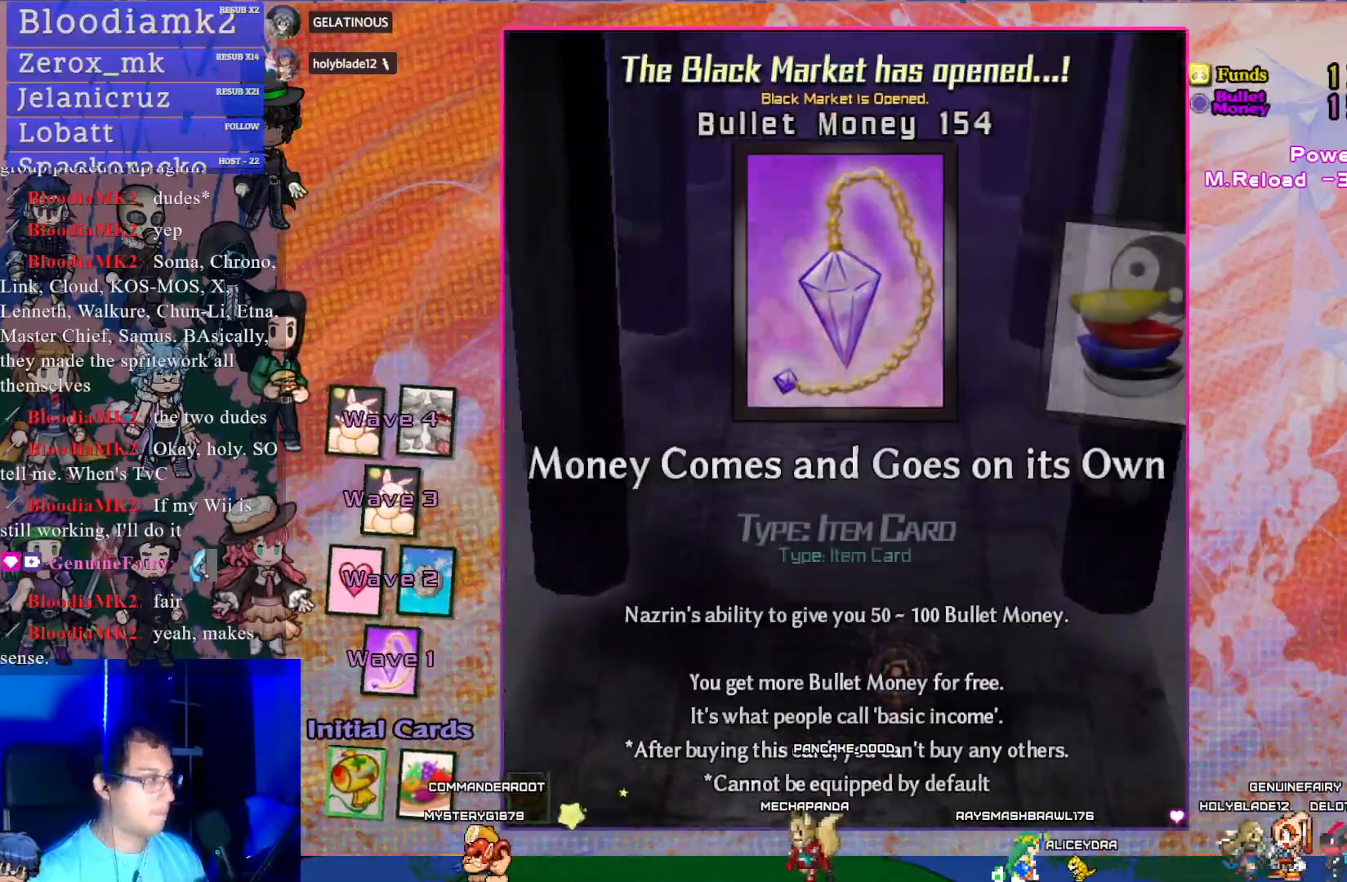
{"buttons": ["DPAD_RIGHT"], "left_stick": "center", "events": [[433, "DPAD_RIGHT", "down"]]}
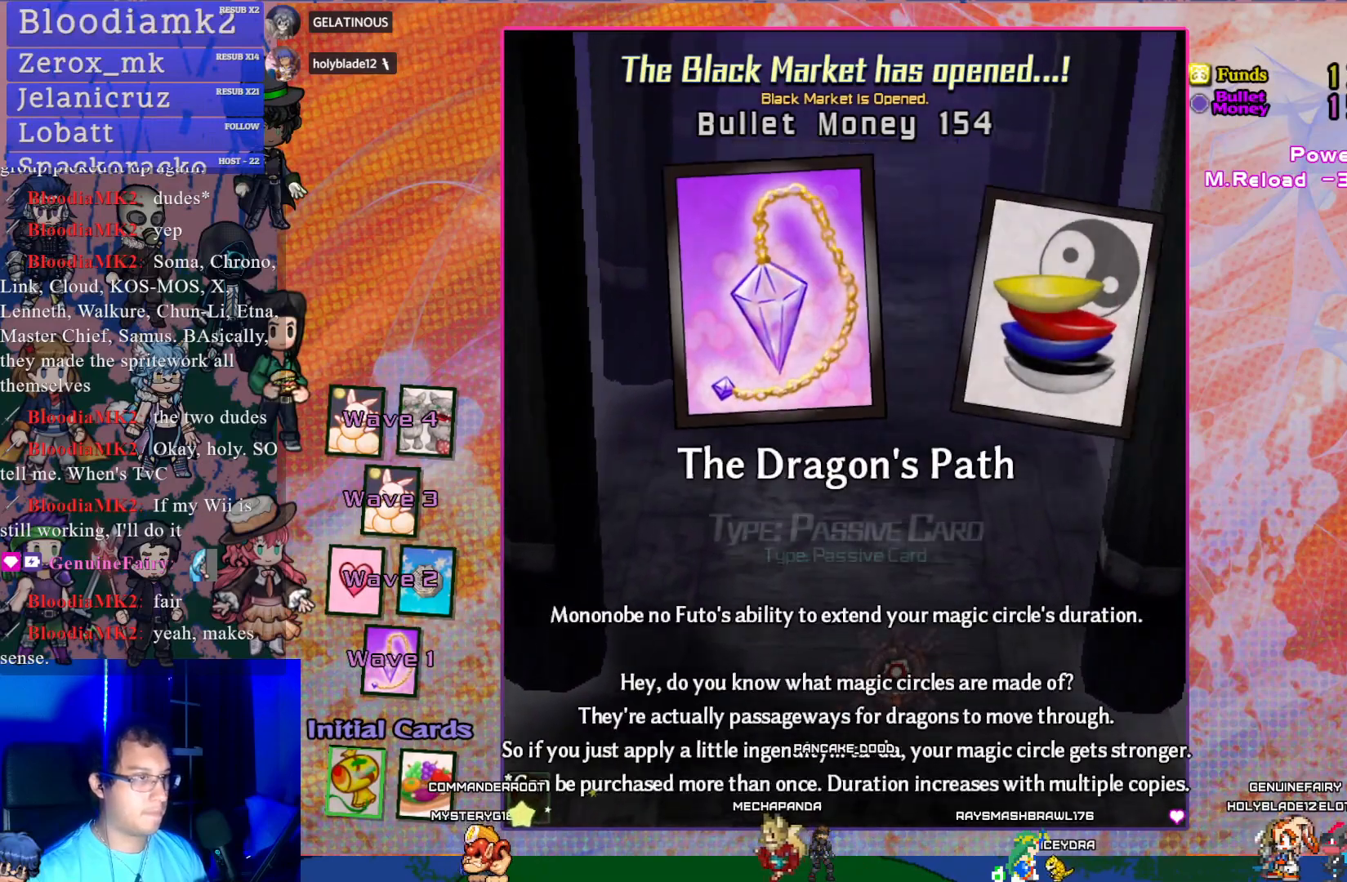
{"buttons": [], "left_stick": "center", "events": [[17, "DPAD_RIGHT", "up"], [100, "DPAD_RIGHT", "down"], [200, "DPAD_RIGHT", "up"], [300, "DPAD_RIGHT", "down"], [400, "DPAD_RIGHT", "up"]]}
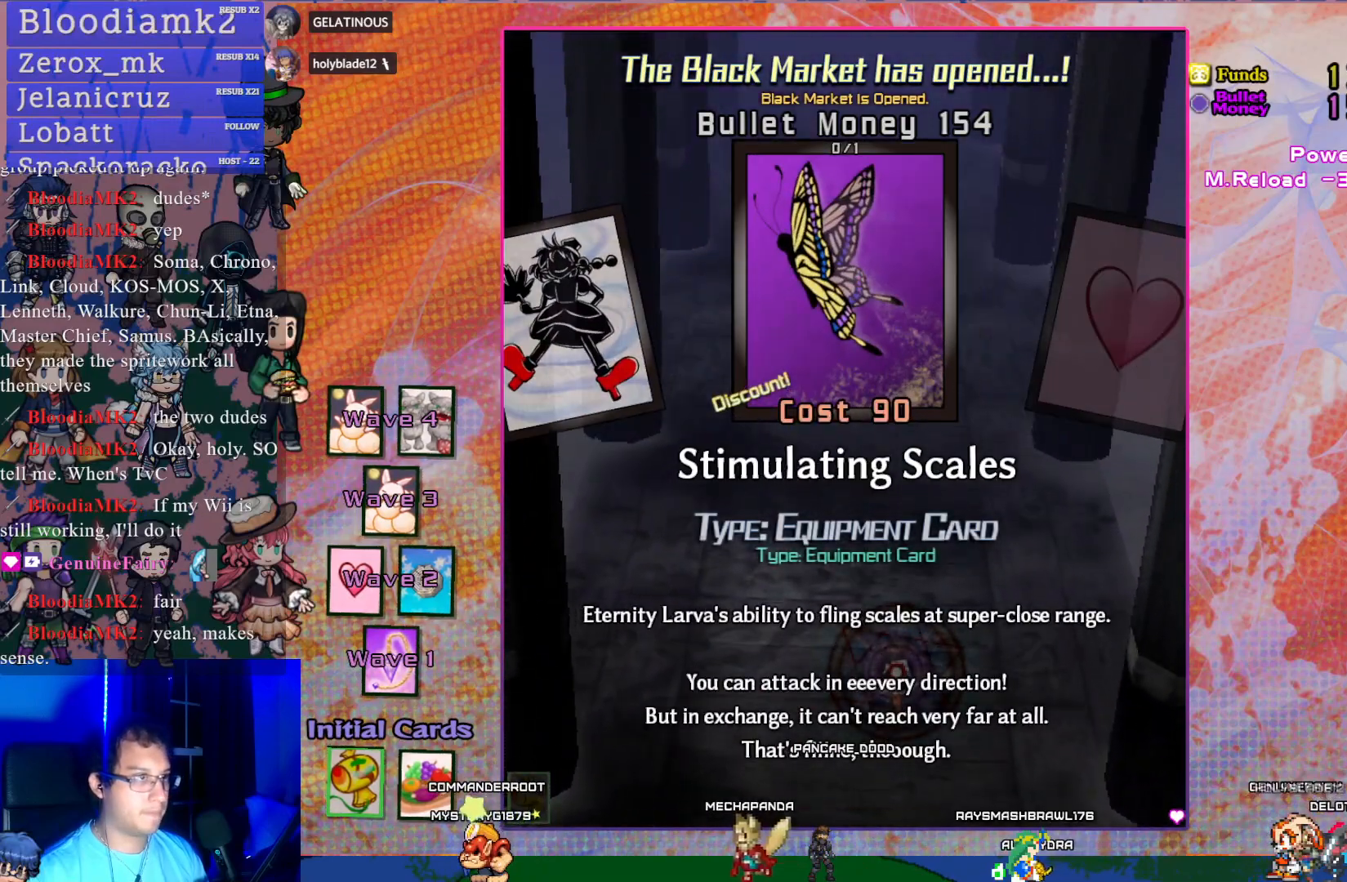
{"buttons": [], "left_stick": "center", "events": [[250, "DPAD_RIGHT", "down"], [300, "DPAD_RIGHT", "up"], [367, "DPAD_RIGHT", "down"], [500, "DPAD_RIGHT", "up"]]}
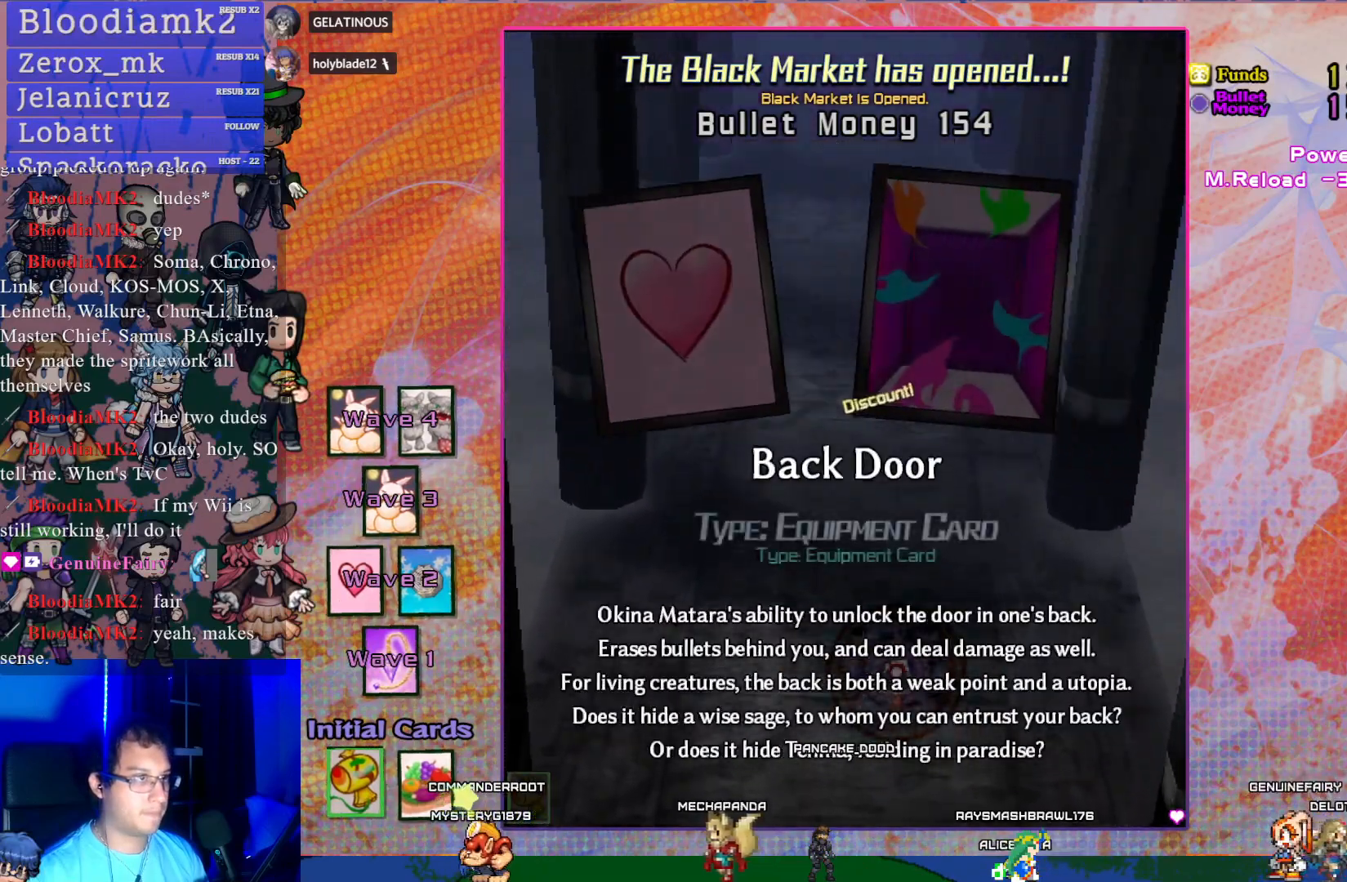
{"buttons": ["DPAD_LEFT"], "left_stick": "center", "events": [[300, "DPAD_LEFT", "down"], [433, "DPAD_LEFT", "up"], [500, "DPAD_LEFT", "down"]]}
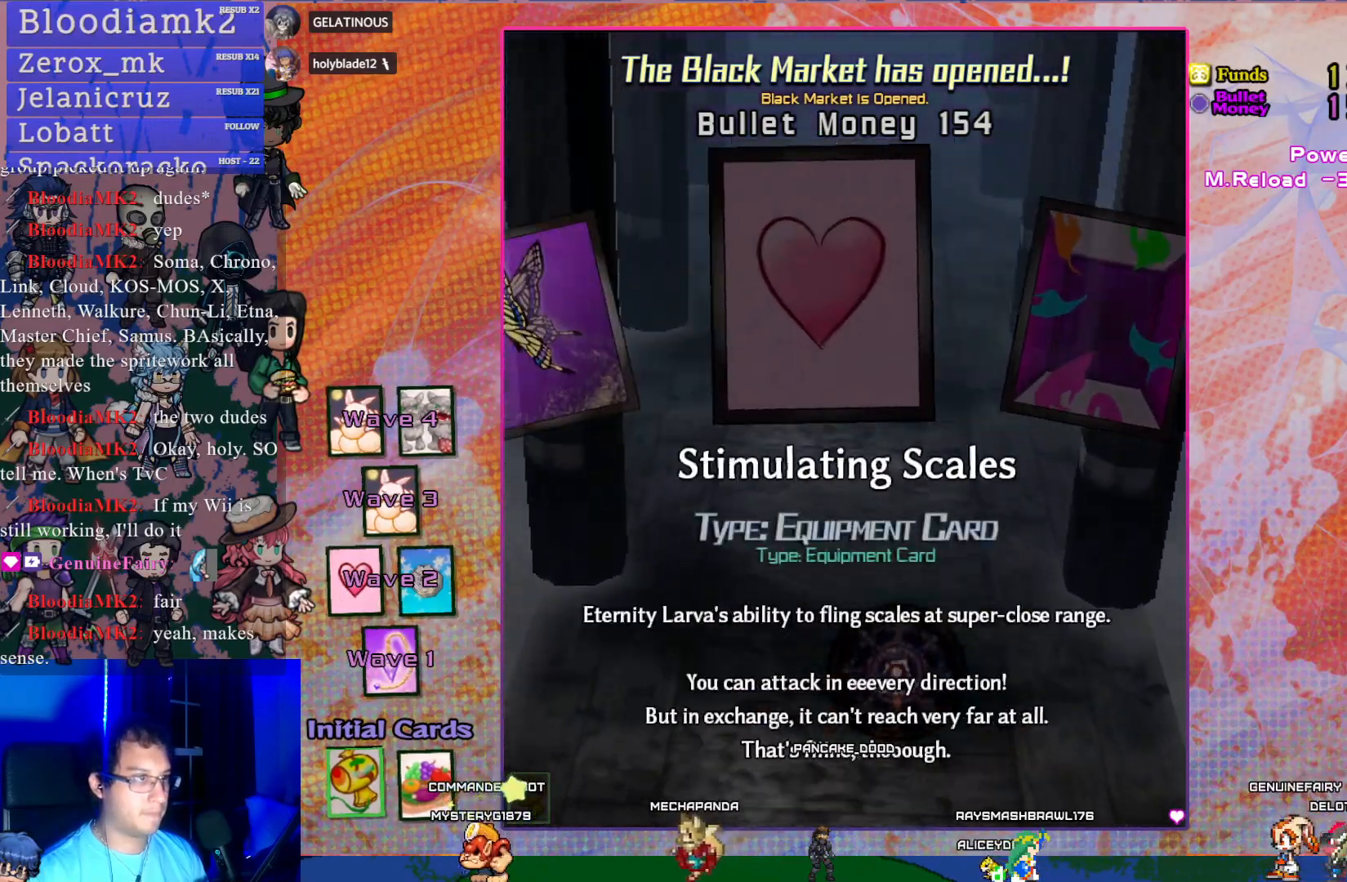
{"buttons": [], "left_stick": "center", "events": [[117, "DPAD_LEFT", "up"], [333, "DPAD_RIGHT", "down"], [450, "DPAD_RIGHT", "up"]]}
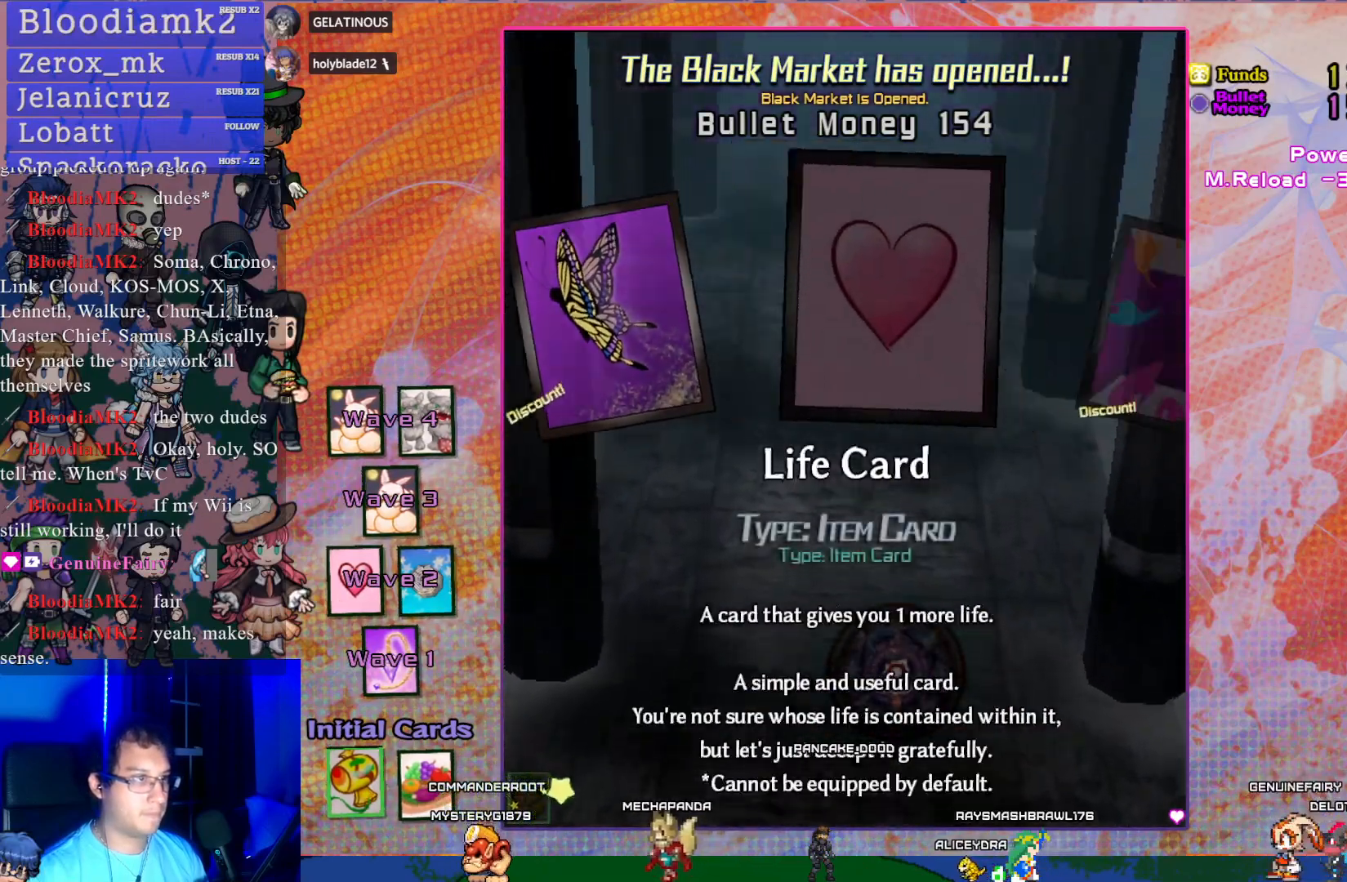
{"buttons": [], "left_stick": "center", "events": [[17, "DPAD_RIGHT", "down"], [150, "DPAD_RIGHT", "up"]]}
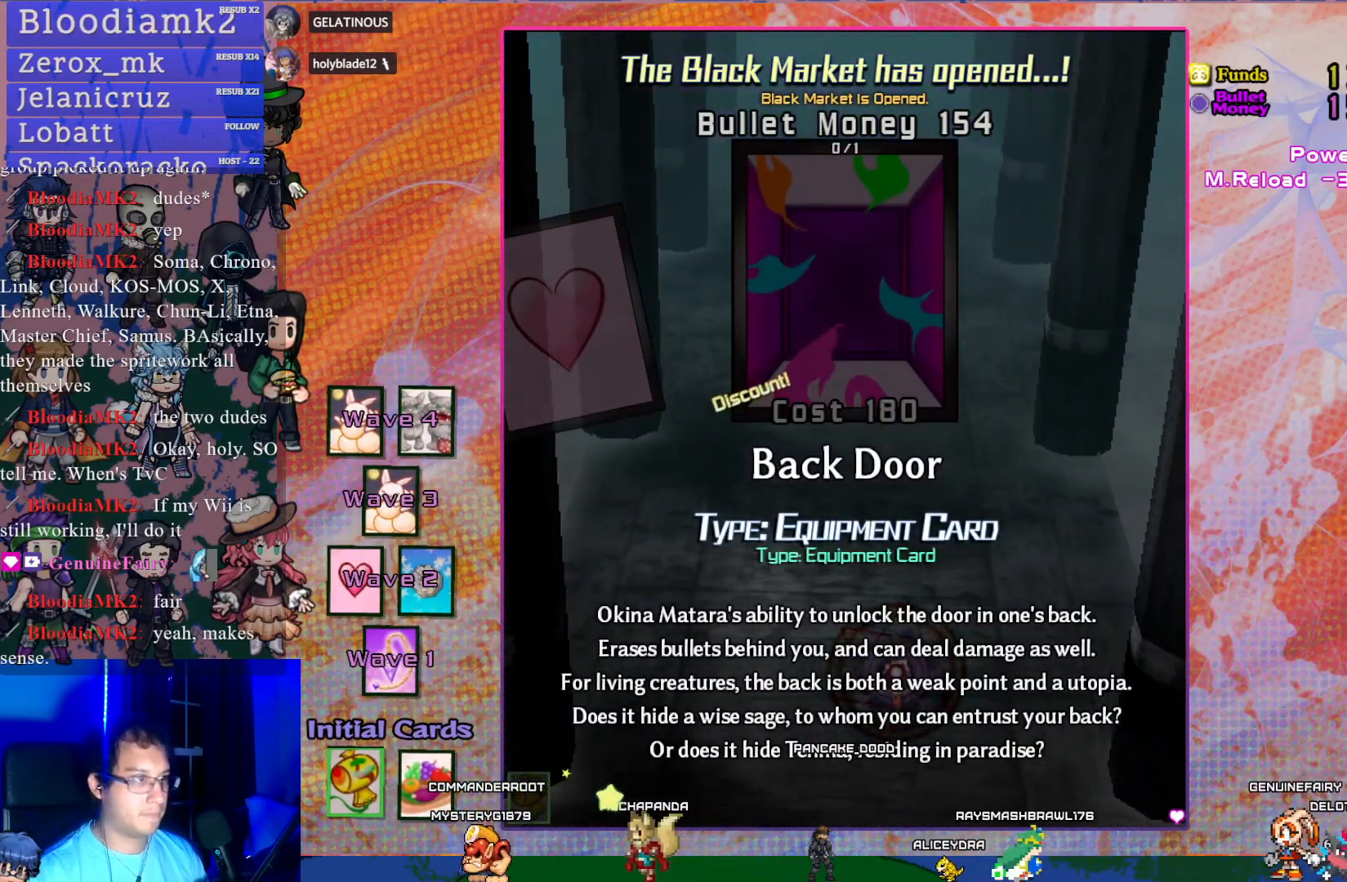
{"buttons": [], "left_stick": "center", "events": []}
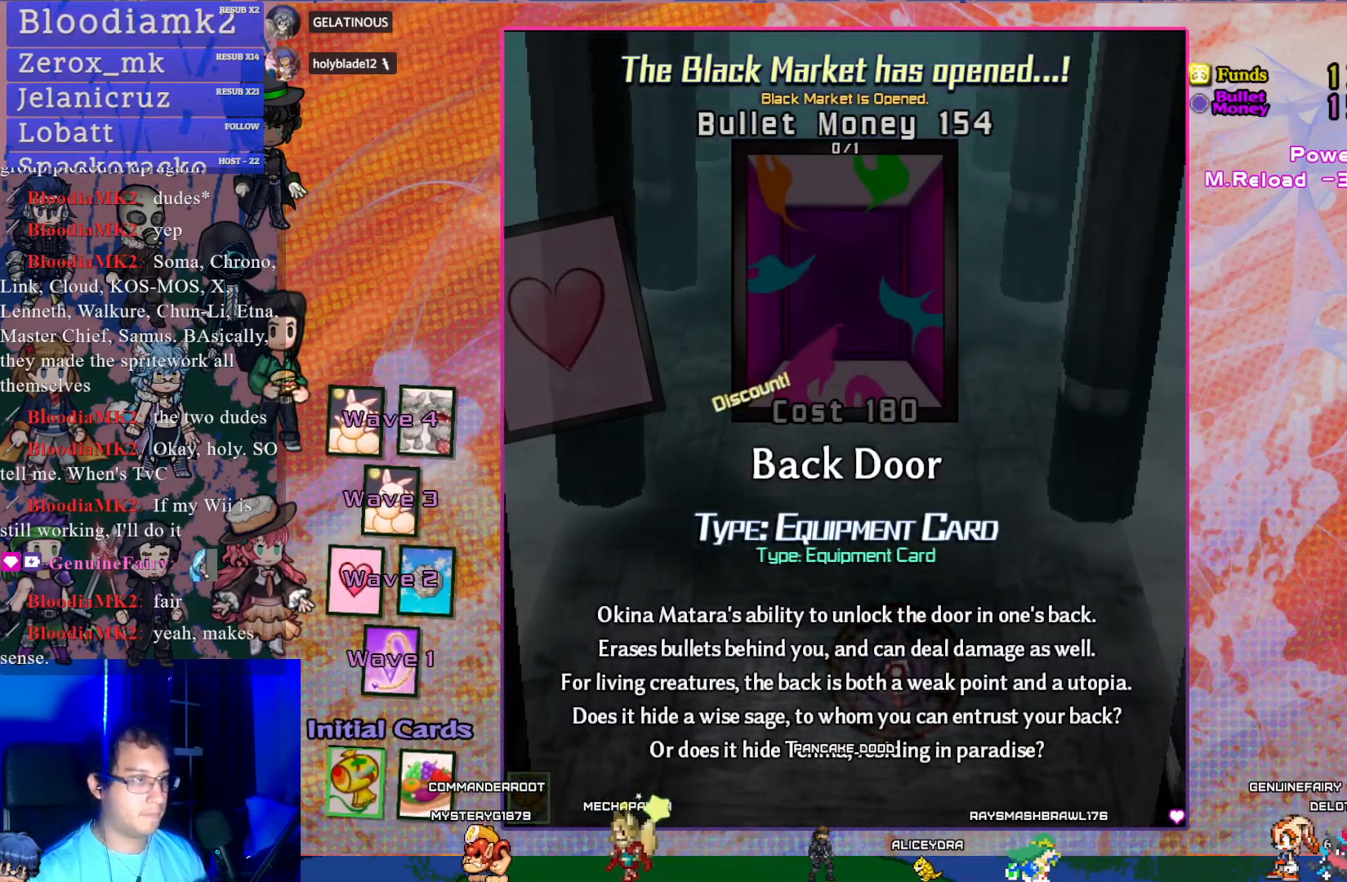
{"buttons": [], "left_stick": "center", "events": []}
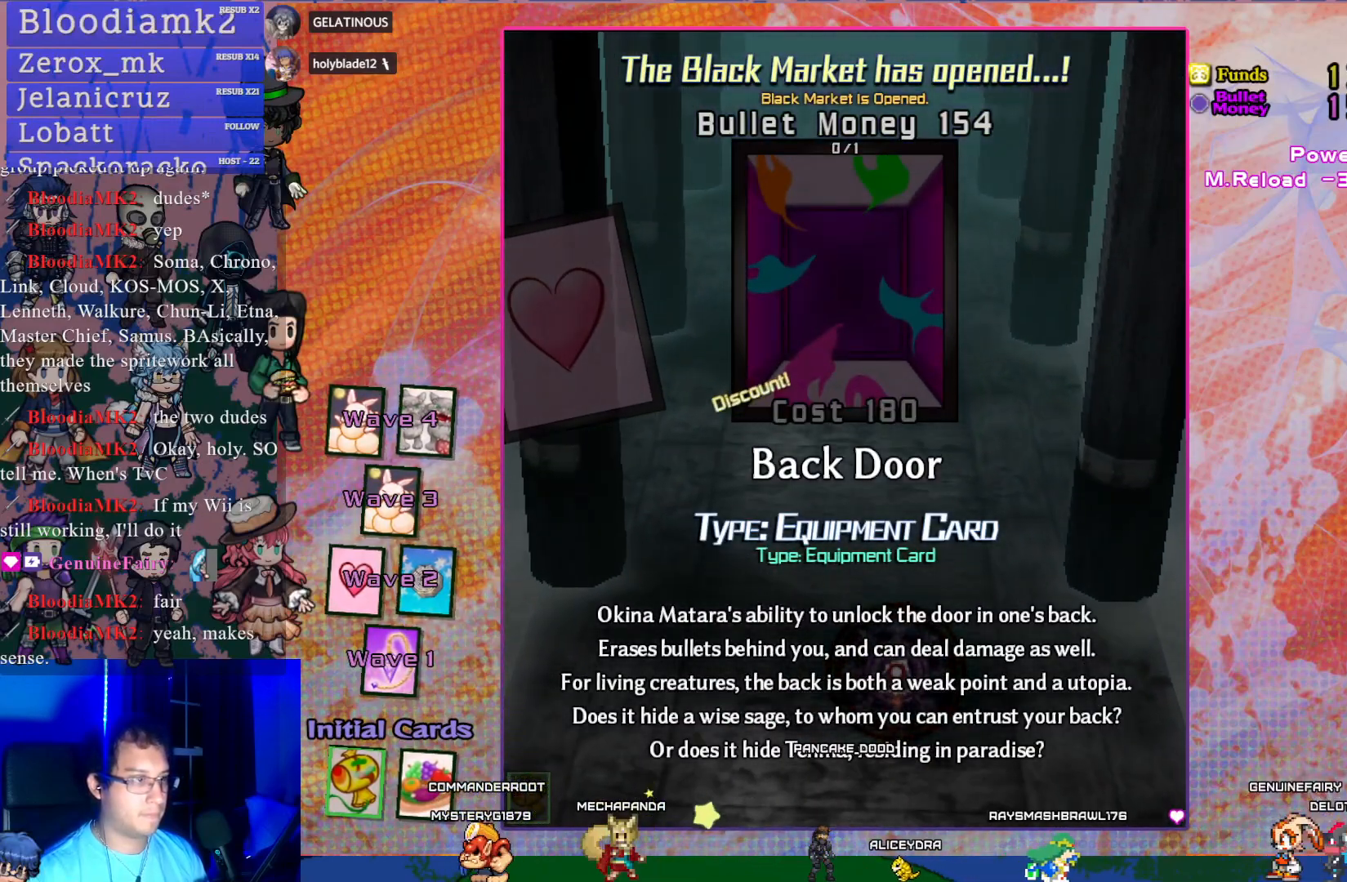
{"buttons": [], "left_stick": "center", "events": []}
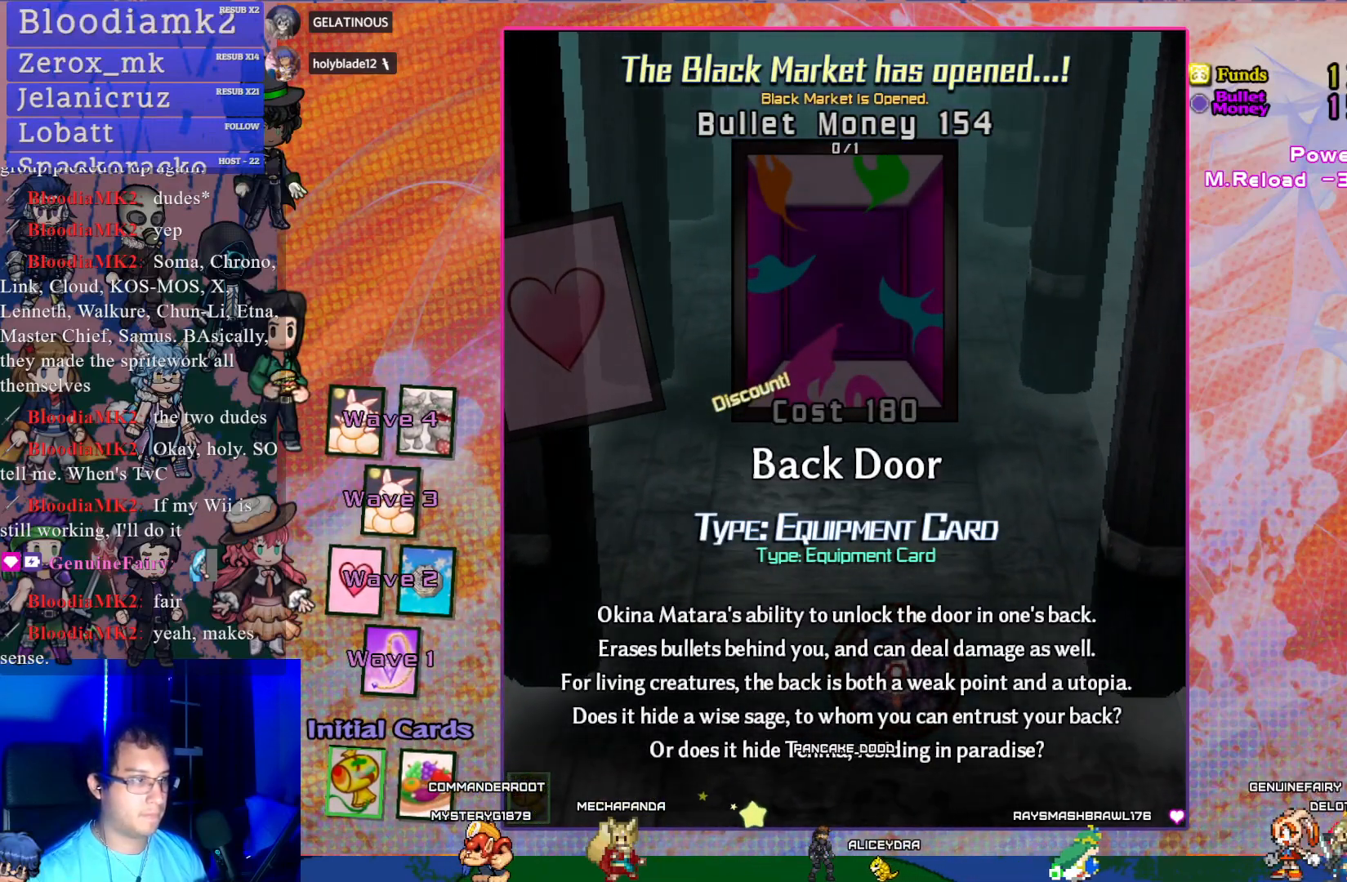
{"buttons": ["DPAD_LEFT"], "left_stick": "center", "events": [[333, "DPAD_LEFT", "down"], [400, "DPAD_LEFT", "up"], [500, "DPAD_LEFT", "down"]]}
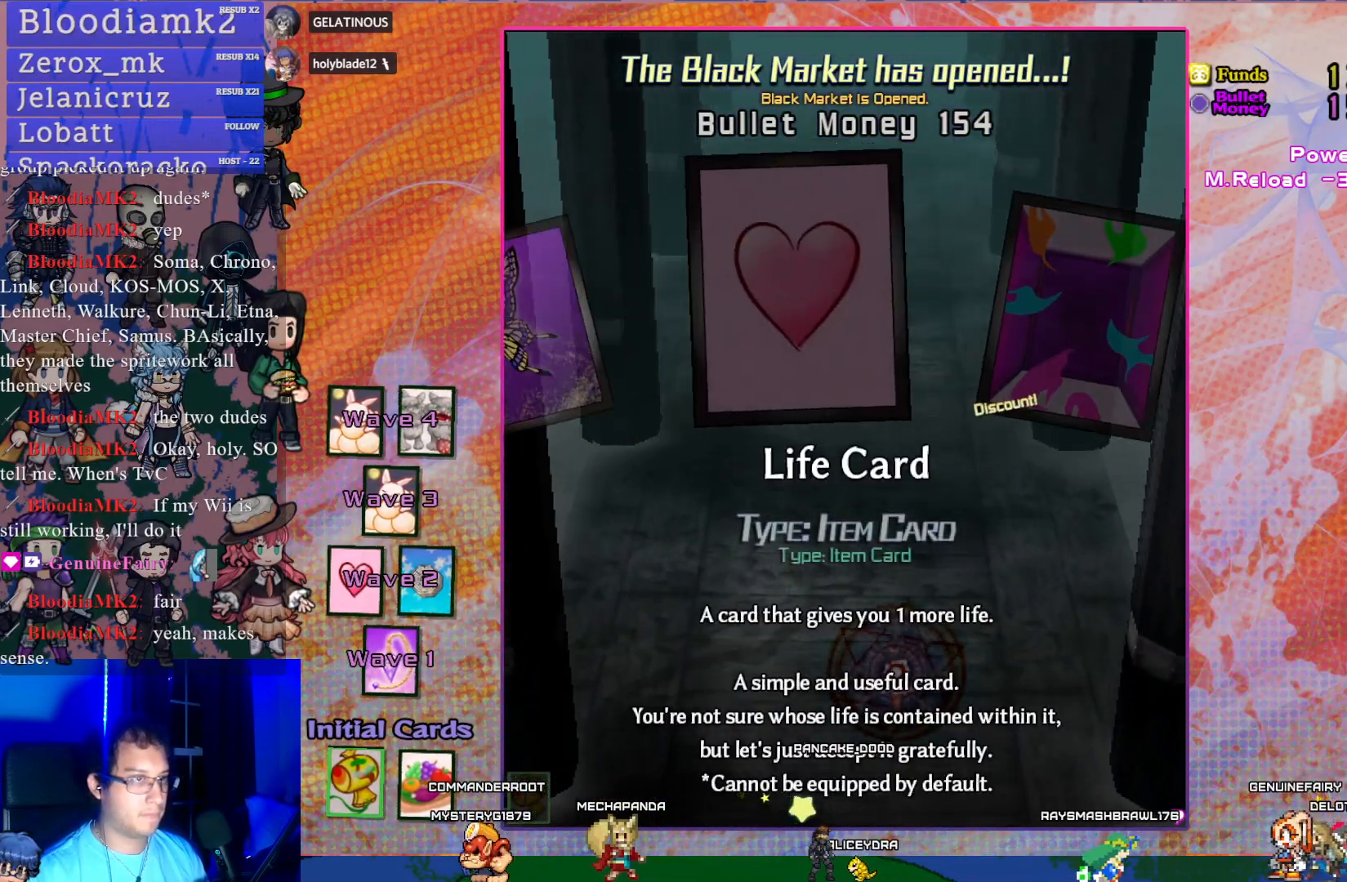
{"buttons": [], "left_stick": "center", "events": [[100, "DPAD_LEFT", "up"], [183, "DPAD_LEFT", "down"], [283, "DPAD_LEFT", "up"], [350, "DPAD_LEFT", "down"], [467, "DPAD_LEFT", "up"]]}
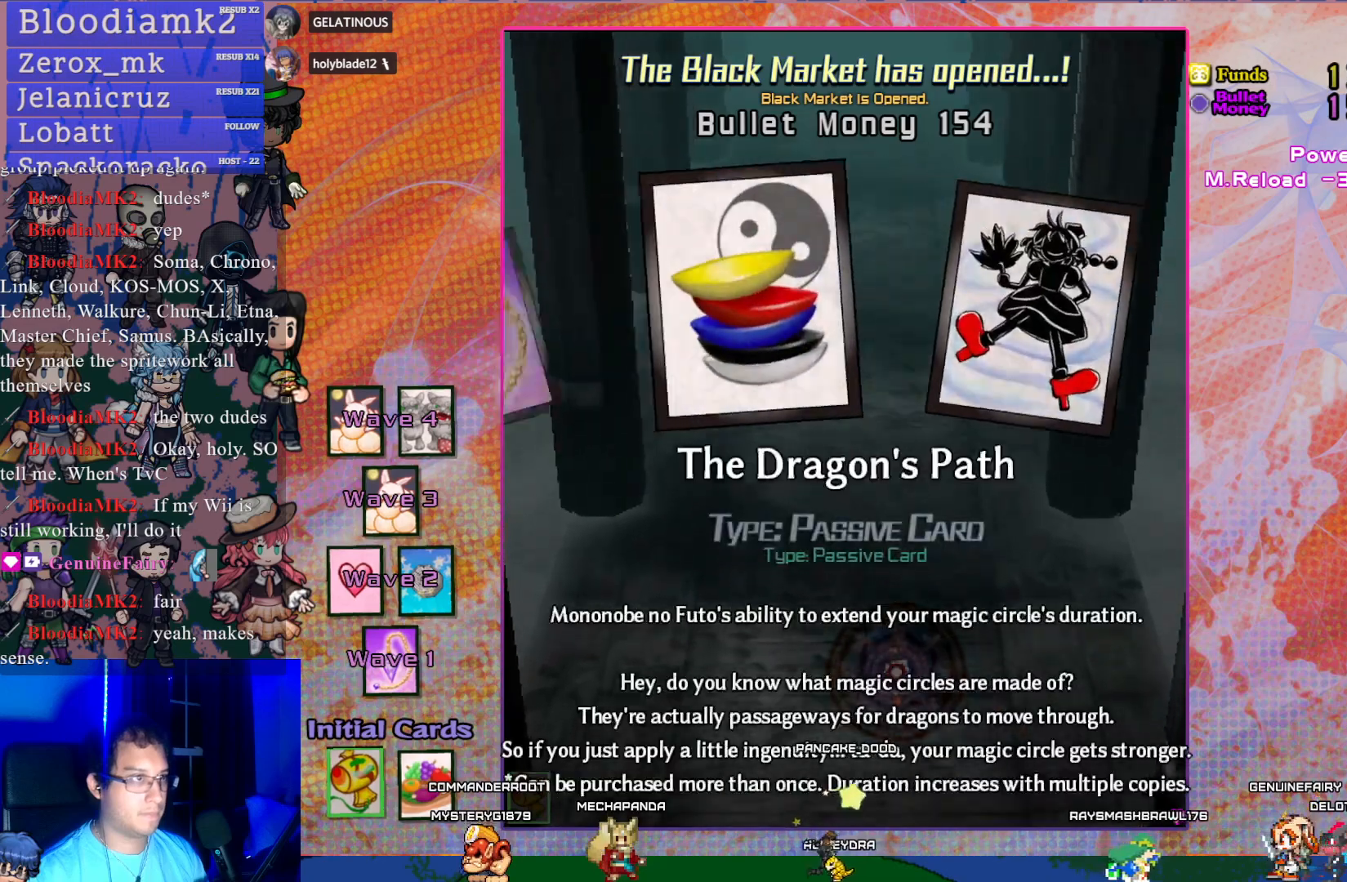
{"buttons": [], "left_stick": "center", "events": [[33, "DPAD_LEFT", "down"], [150, "DPAD_LEFT", "up"], [400, "DPAD_RIGHT", "down"], [483, "DPAD_RIGHT", "up"]]}
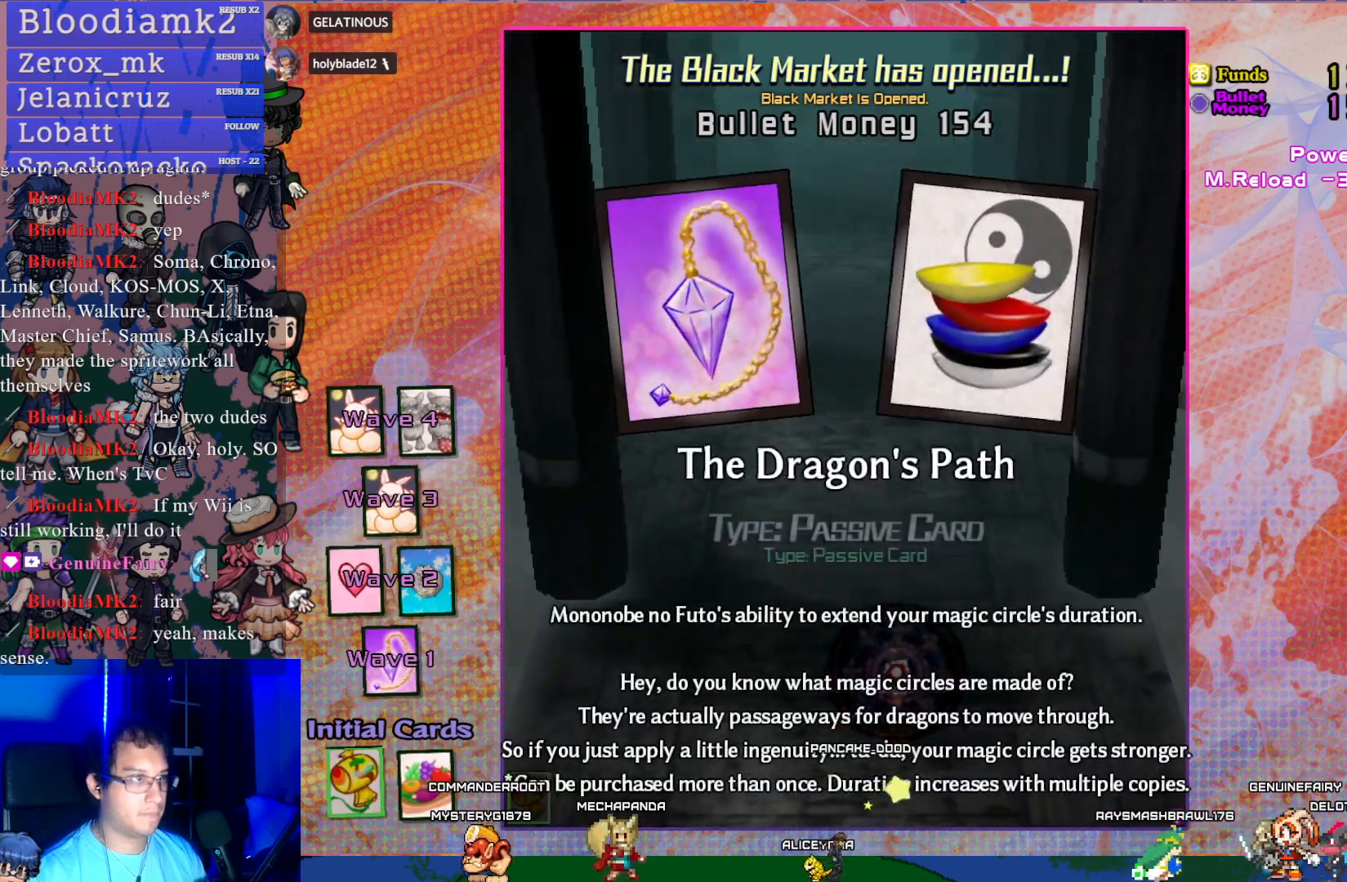
{"buttons": ["DPAD_RIGHT"], "left_stick": "center", "events": [[67, "DPAD_RIGHT", "down"], [183, "DPAD_RIGHT", "up"], [233, "DPAD_RIGHT", "down"], [350, "DPAD_RIGHT", "up"], [417, "DPAD_RIGHT", "down"]]}
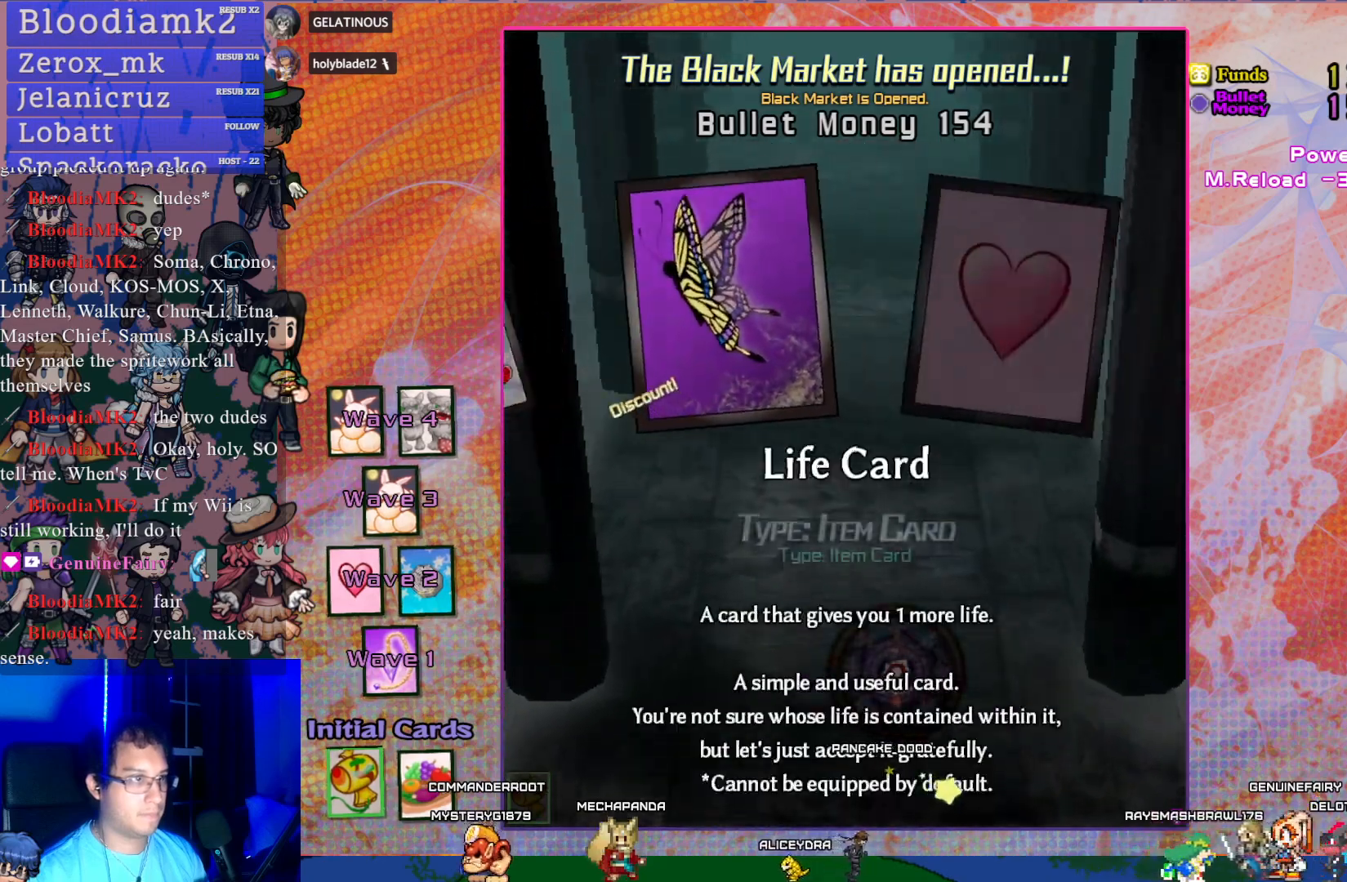
{"buttons": ["DPAD_LEFT"], "left_stick": "center", "events": [[33, "DPAD_RIGHT", "up"], [433, "DPAD_LEFT", "down"]]}
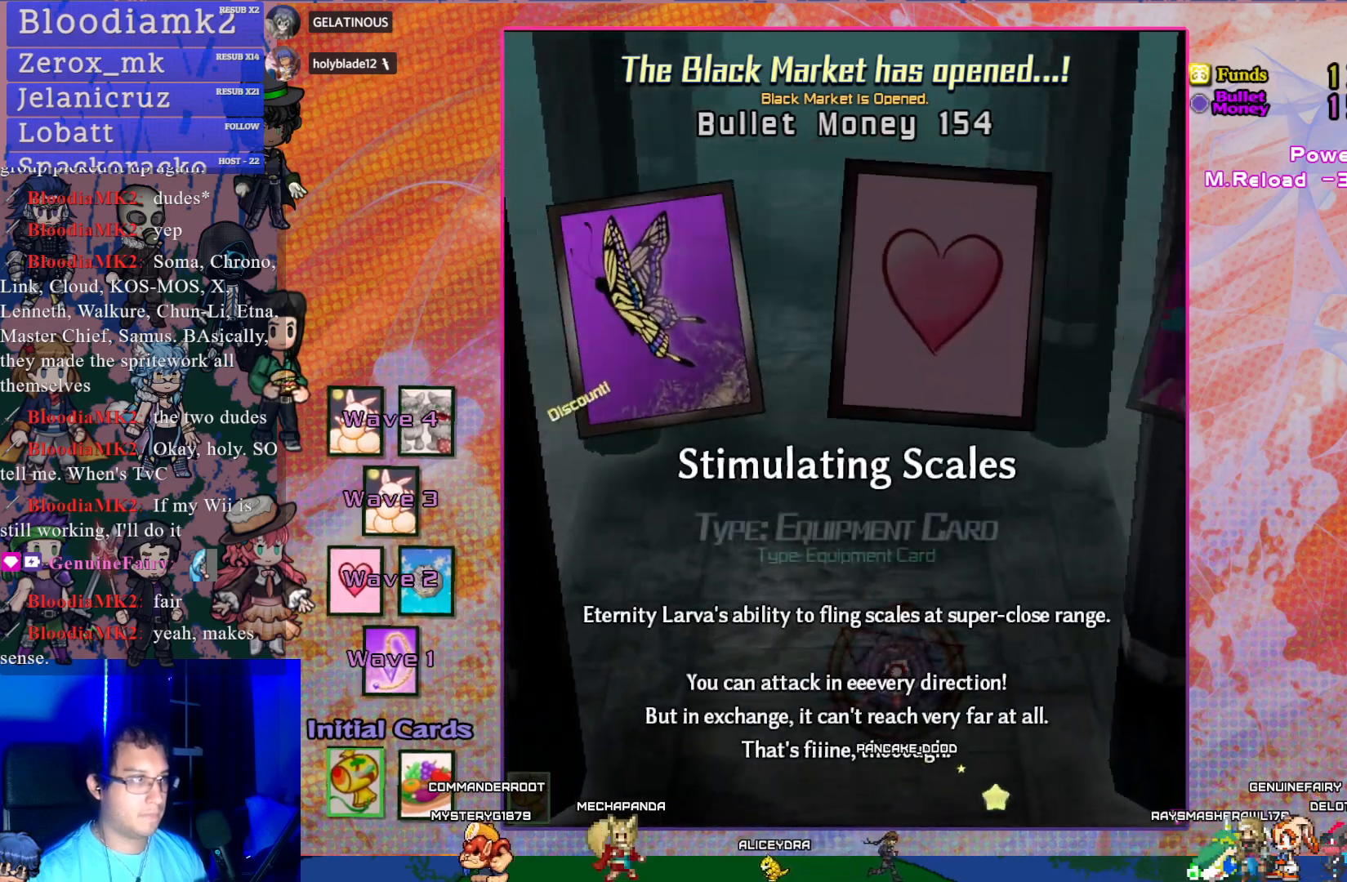
{"buttons": [], "left_stick": "center", "events": [[50, "DPAD_LEFT", "up"]]}
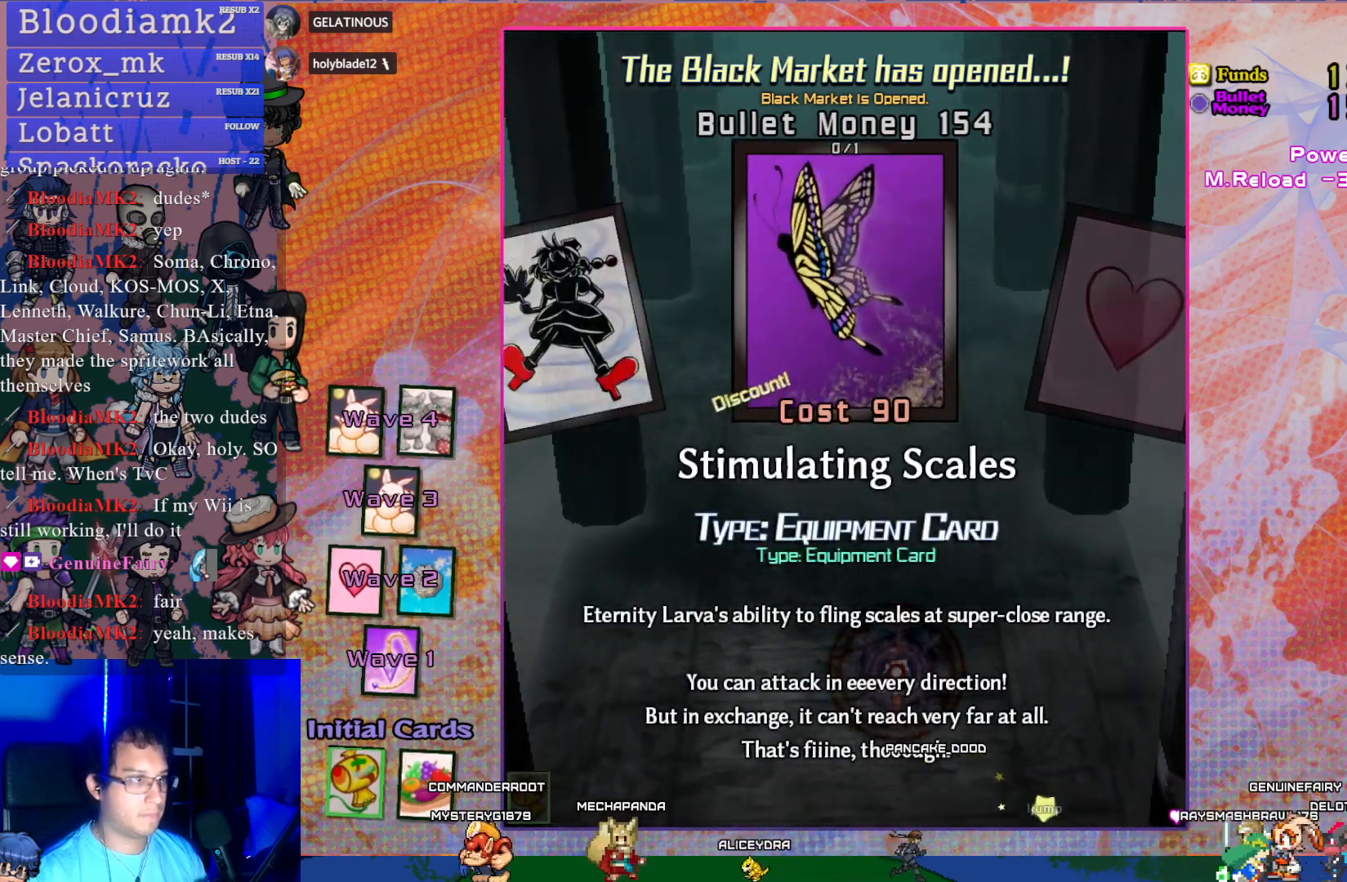
{"buttons": [], "left_stick": "center", "events": []}
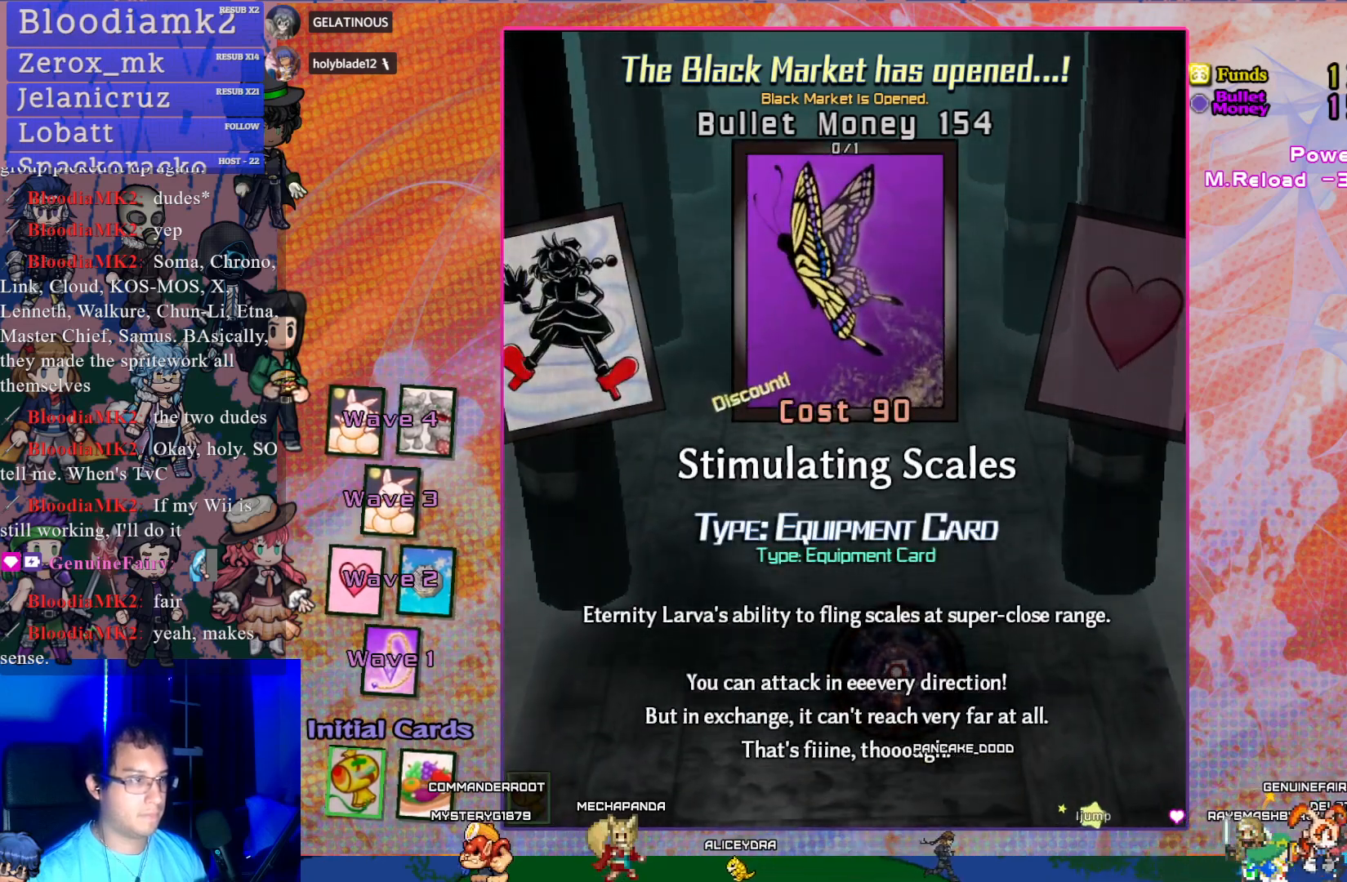
{"buttons": [], "left_stick": "center", "events": []}
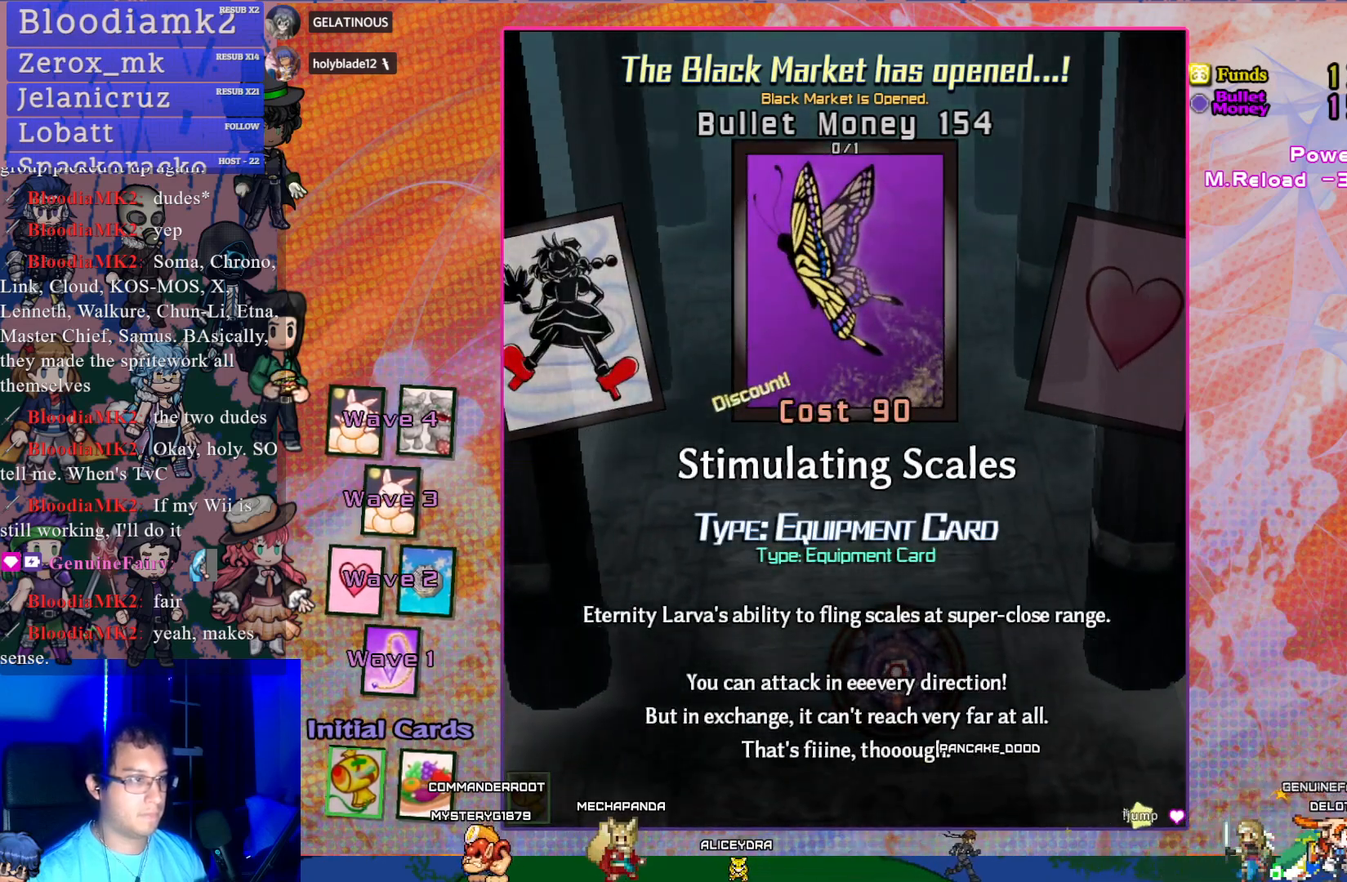
{"buttons": [], "left_stick": "center", "events": [[217, "CROSS", "down"], [367, "CROSS", "up"]]}
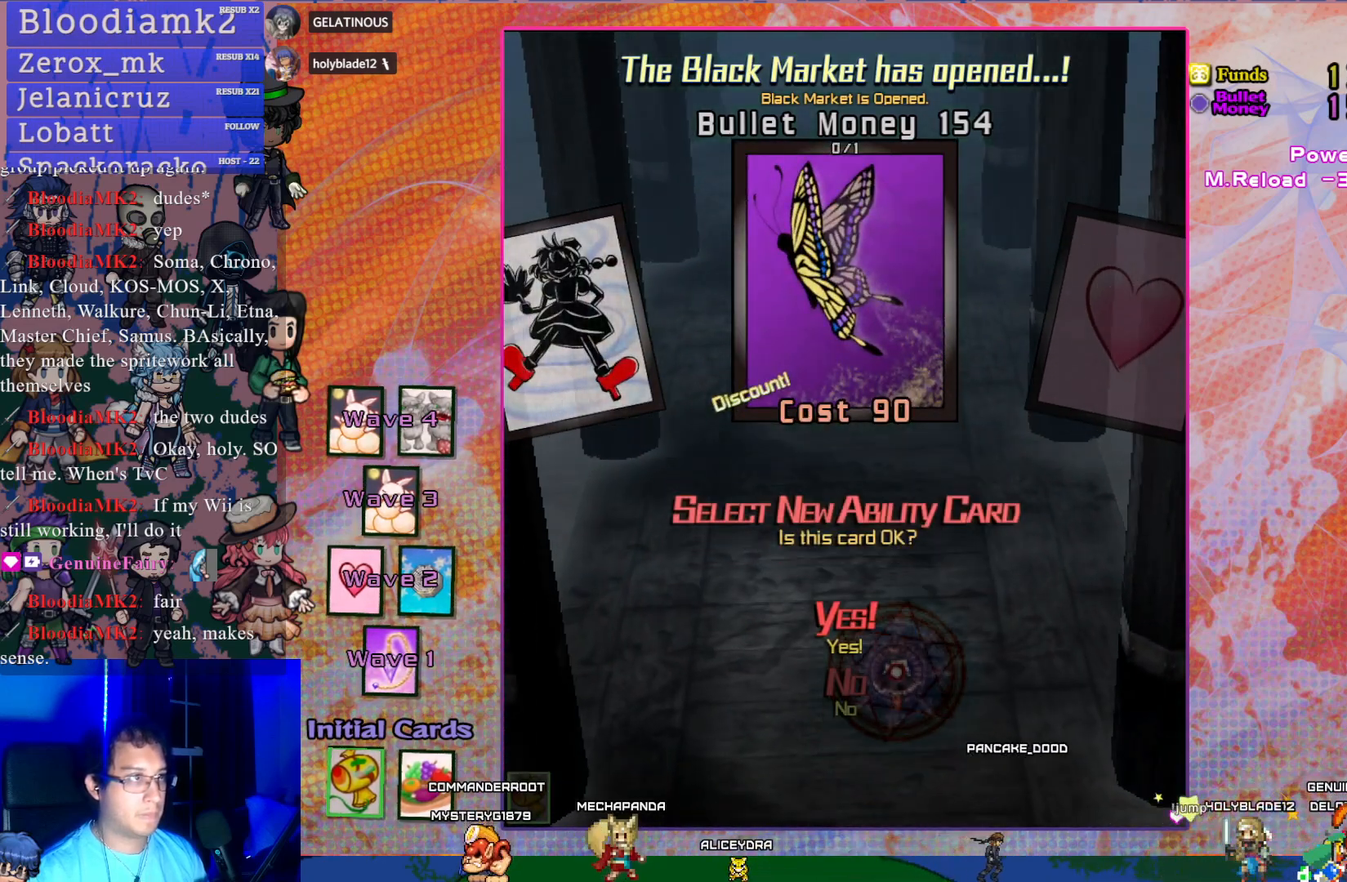
{"buttons": ["CROSS"], "left_stick": "center", "events": [[467, "CROSS", "down"]]}